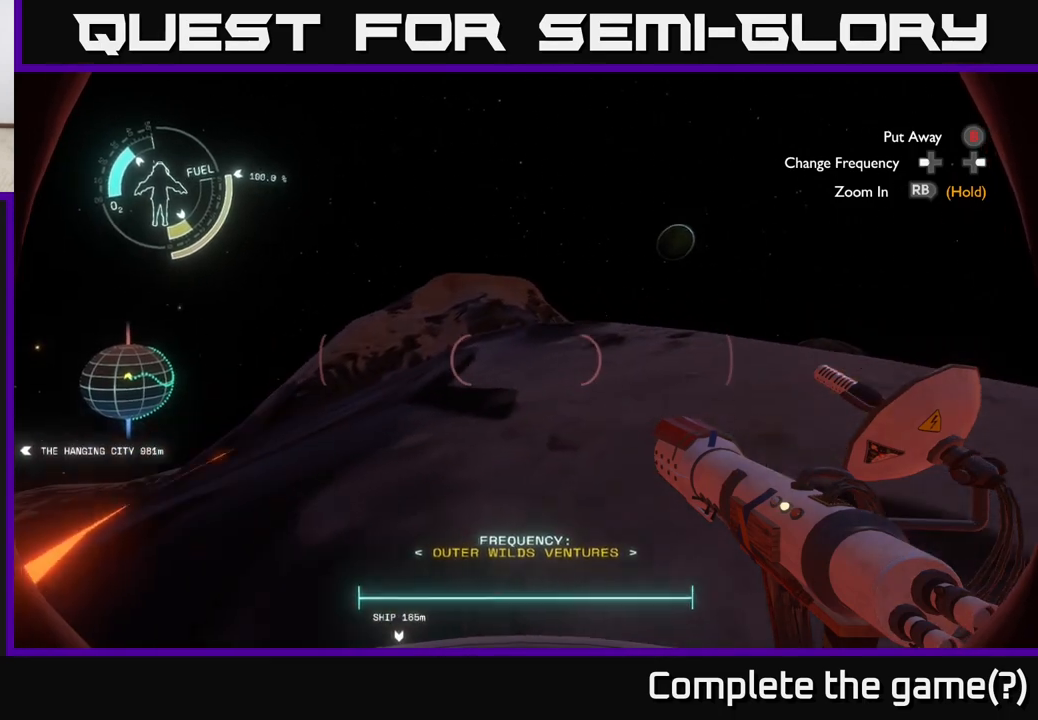
Gameplay with a controller (Xbox layout); each line is a JSON object with the inputs held at the frame after it. "events" lists button and stick changes between this image and that frame as [ms after this image, input, new state], when the widget could be followed in between.
{"buttons": [], "left_stick": "center", "right_stick": "center", "events": [[433, "left_stick", "center"]]}
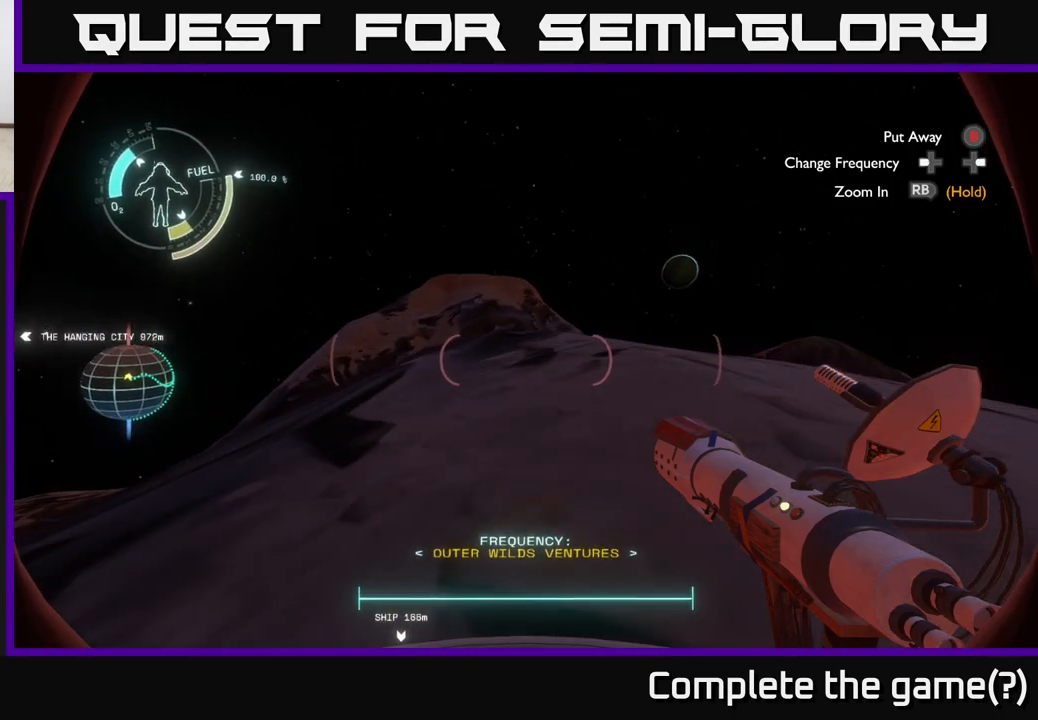
{"buttons": [], "left_stick": "center", "right_stick": "left", "events": [[67, "right_stick", "up-left"], [117, "right_stick", "center"], [333, "right_stick", "left"]]}
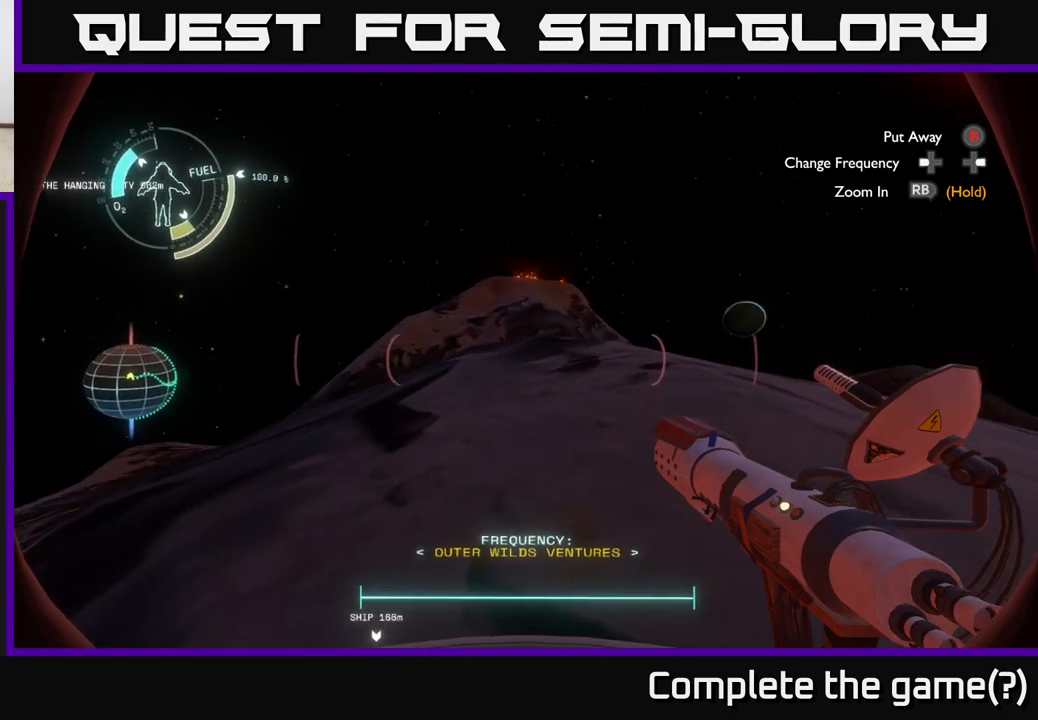
{"buttons": [], "left_stick": "center", "right_stick": "down-right", "events": [[17, "right_stick", "center"], [200, "right_stick", "down-right"]]}
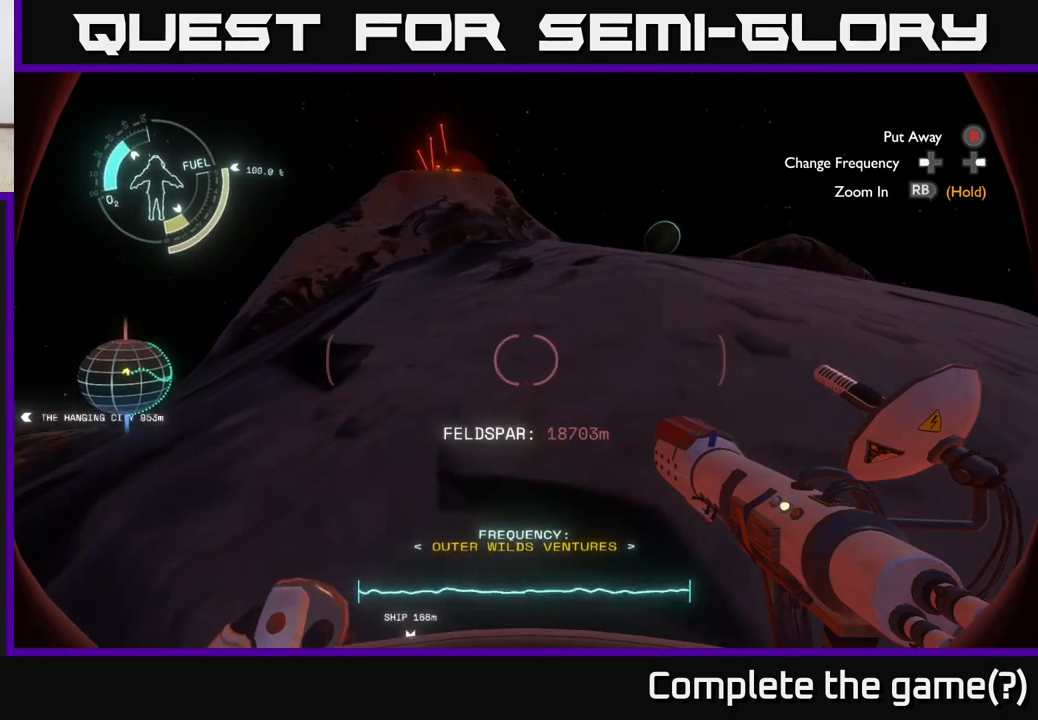
{"buttons": [], "left_stick": "center", "right_stick": "center", "events": [[283, "right_stick", "center"]]}
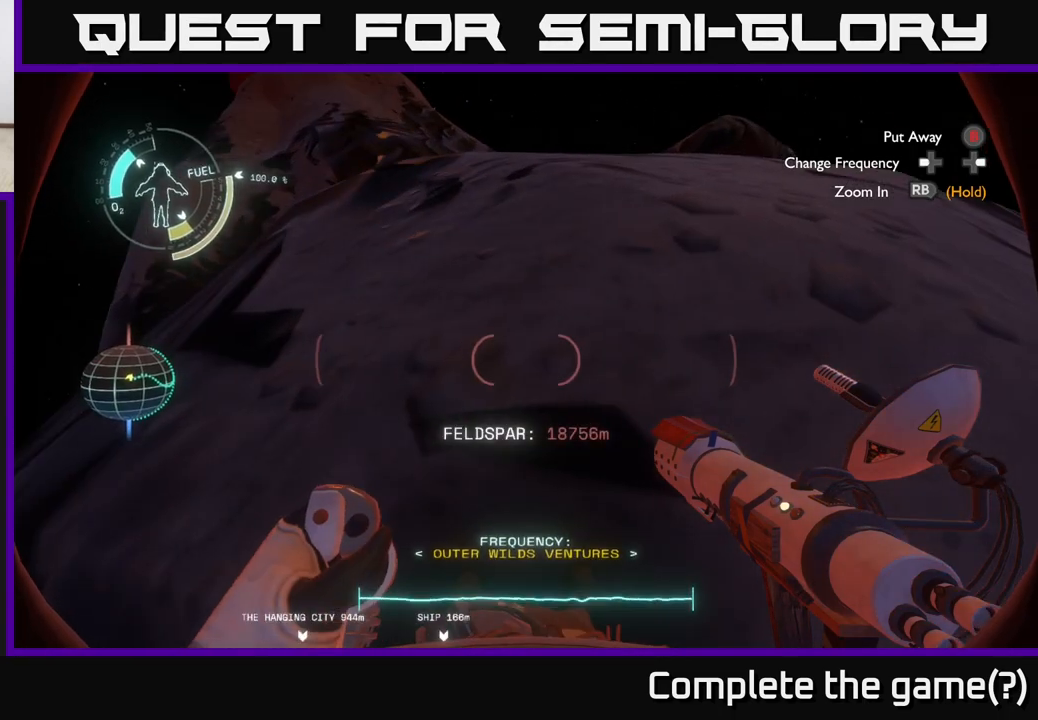
{"buttons": [], "left_stick": "center", "right_stick": "center", "events": [[50, "right_stick", "up"], [300, "right_stick", "center"]]}
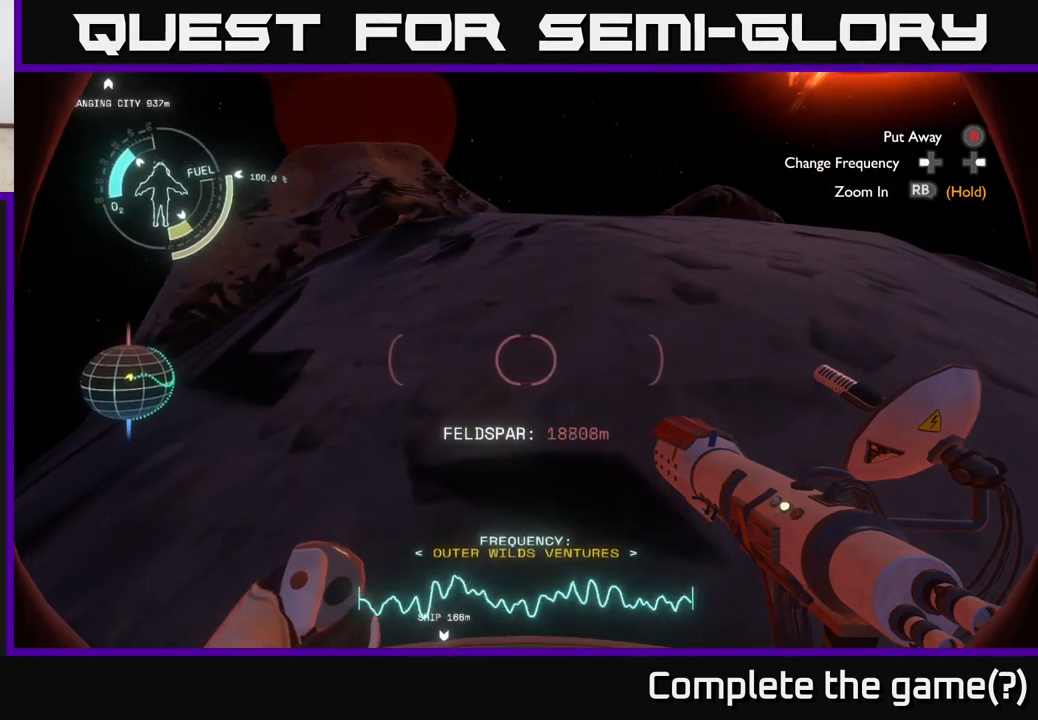
{"buttons": [], "left_stick": "center", "right_stick": "center", "events": []}
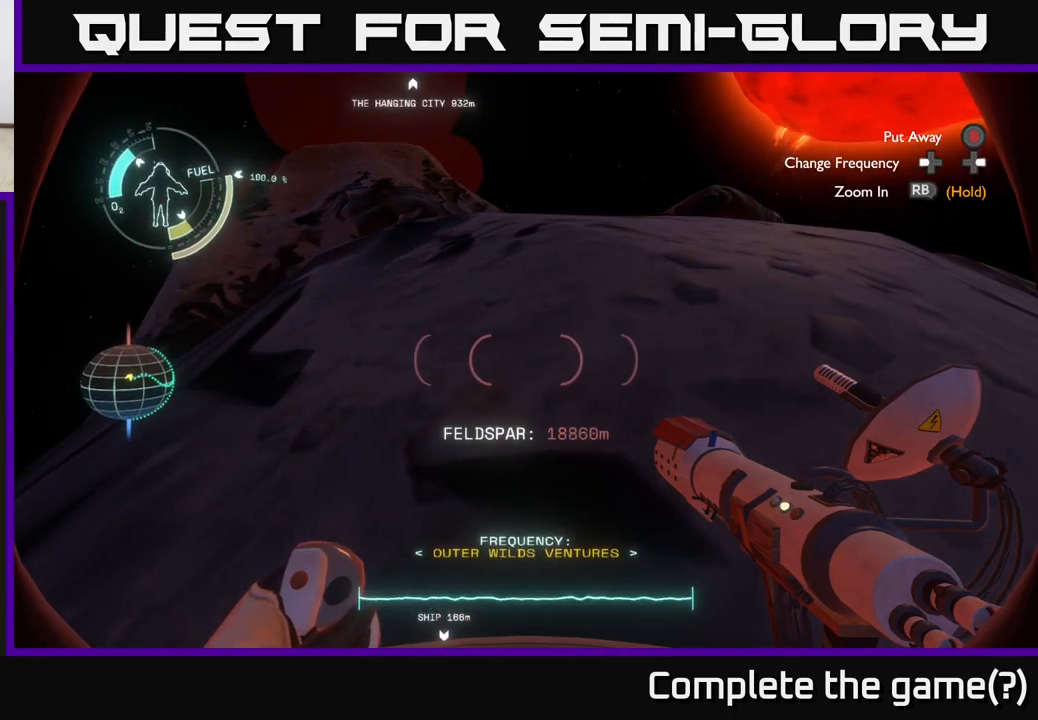
{"buttons": [], "left_stick": "center", "right_stick": "left", "events": [[333, "right_stick", "left"]]}
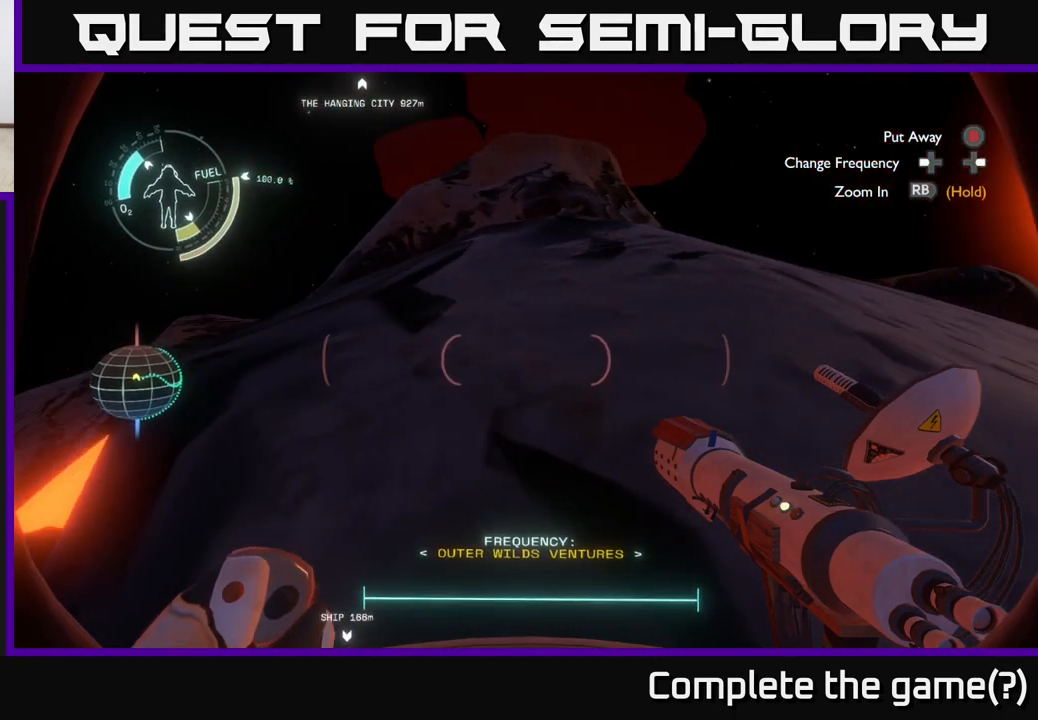
{"buttons": [], "left_stick": "center", "right_stick": "up-left", "events": [[317, "right_stick", "up-left"]]}
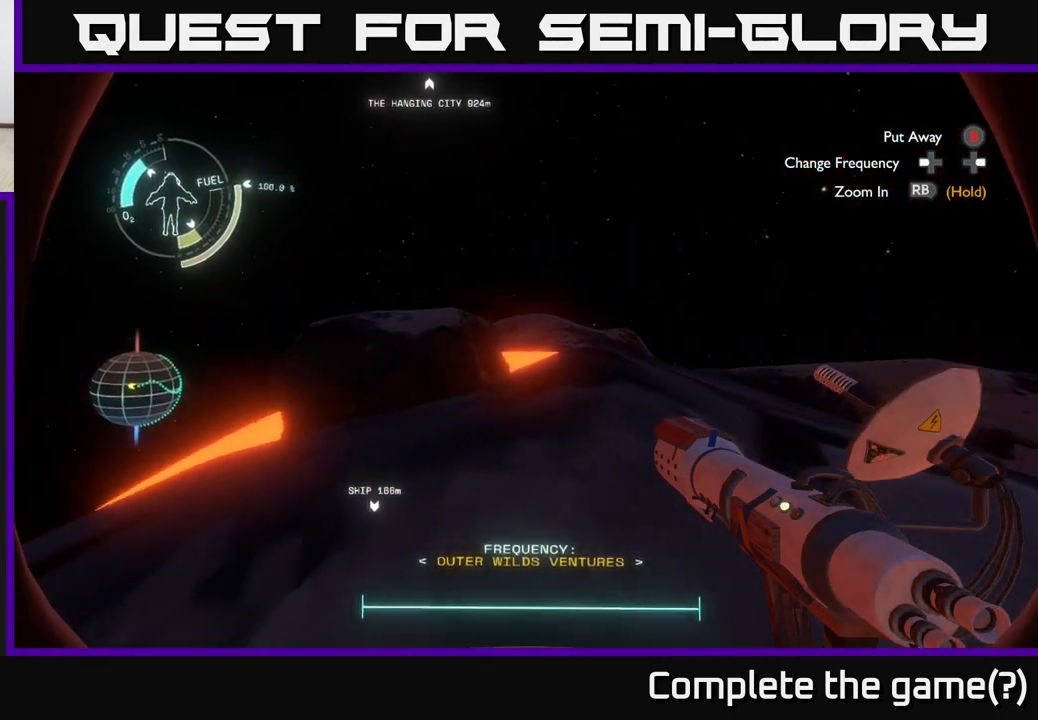
{"buttons": [], "left_stick": "center", "right_stick": "center", "events": [[183, "right_stick", "left"], [283, "right_stick", "center"]]}
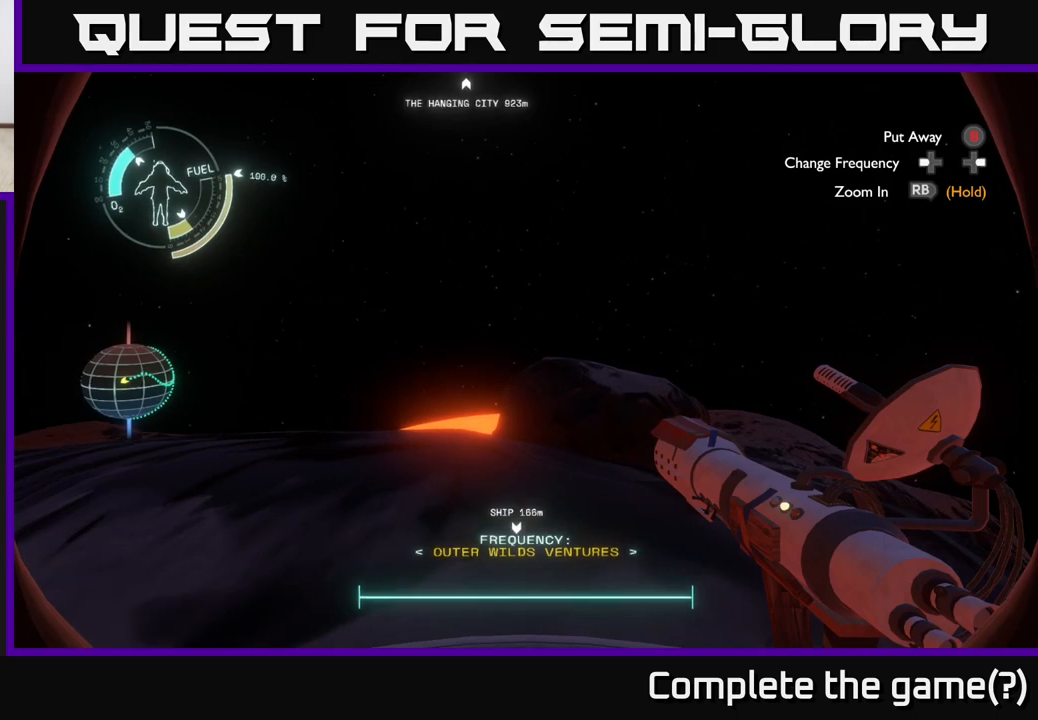
{"buttons": [], "left_stick": "center", "right_stick": "center", "events": [[83, "DPAD_RIGHT", "down"], [200, "DPAD_RIGHT", "up"]]}
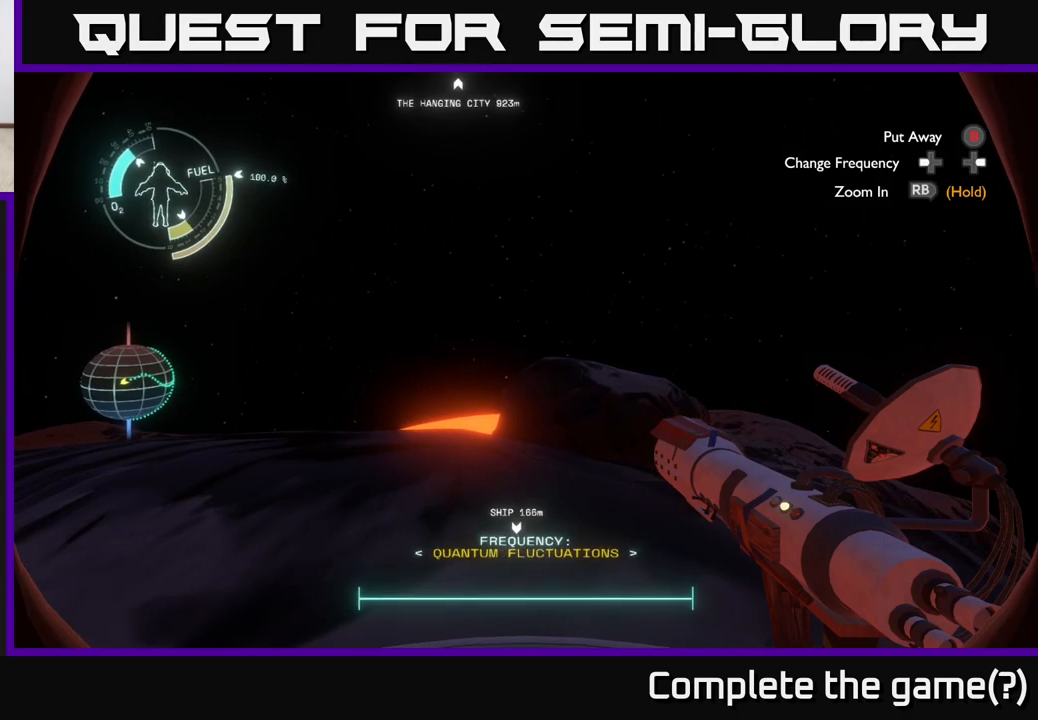
{"buttons": [], "left_stick": "center", "right_stick": "down", "events": [[217, "right_stick", "down"]]}
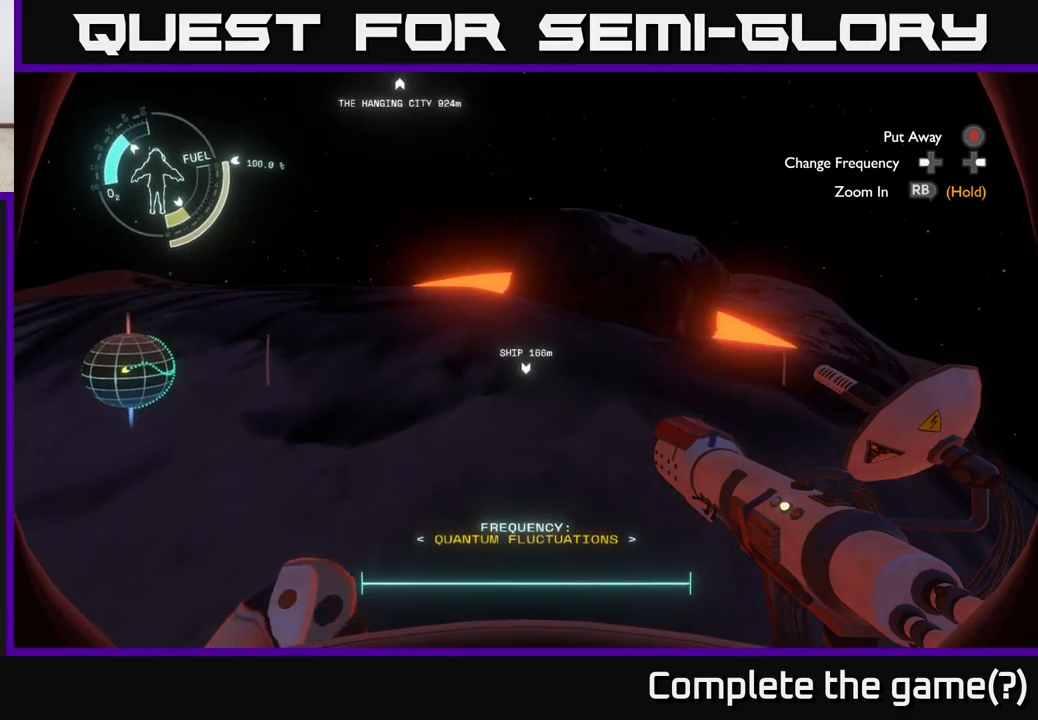
{"buttons": [], "left_stick": "center", "right_stick": "up-right", "events": [[200, "right_stick", "center"], [250, "right_stick", "up-right"]]}
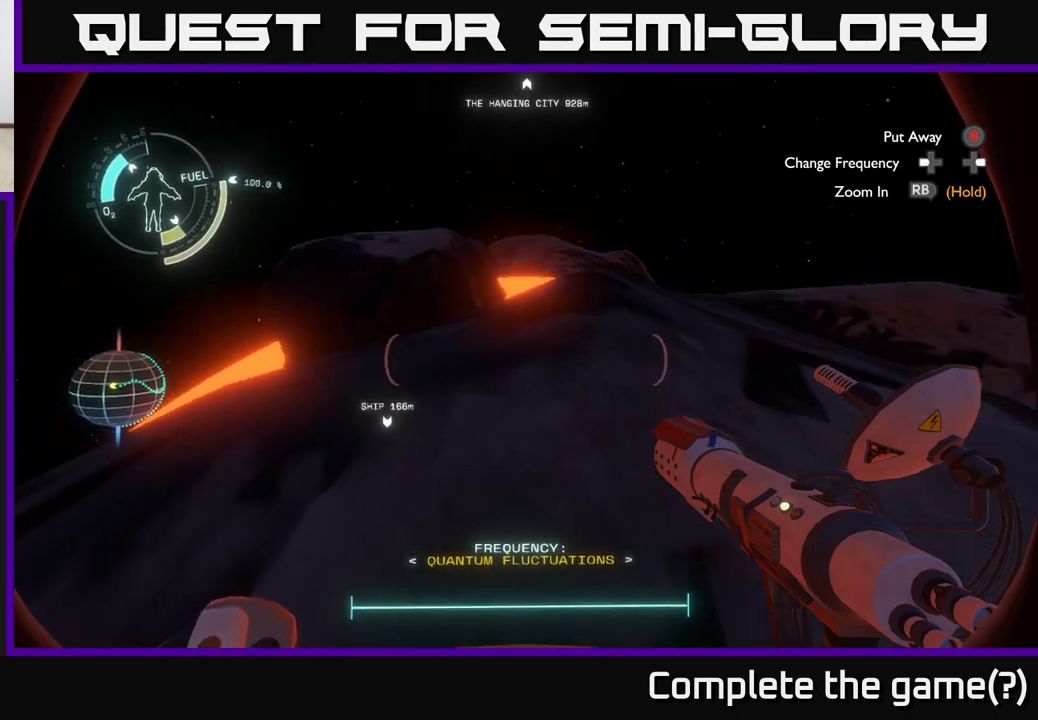
{"buttons": [], "left_stick": "center", "right_stick": "down-left", "events": [[433, "right_stick", "center"], [483, "right_stick", "down-left"]]}
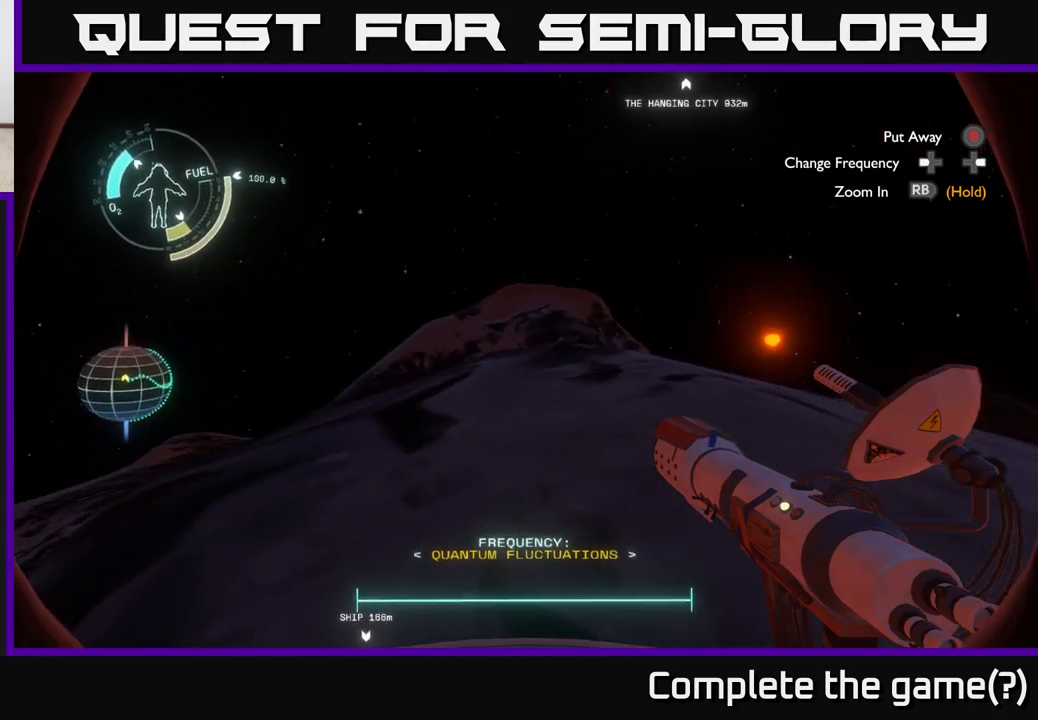
{"buttons": [], "left_stick": "center", "right_stick": "center", "events": [[67, "right_stick", "left"], [483, "right_stick", "center"]]}
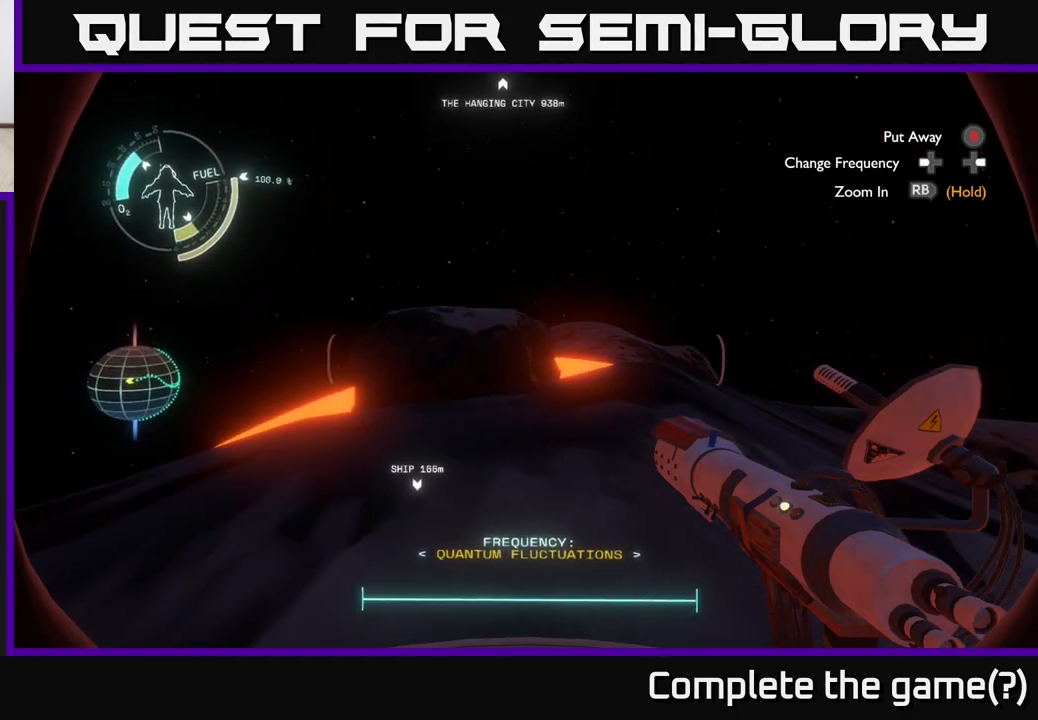
{"buttons": [], "left_stick": "center", "right_stick": "center", "events": [[200, "right_stick", "up"], [383, "right_stick", "center"]]}
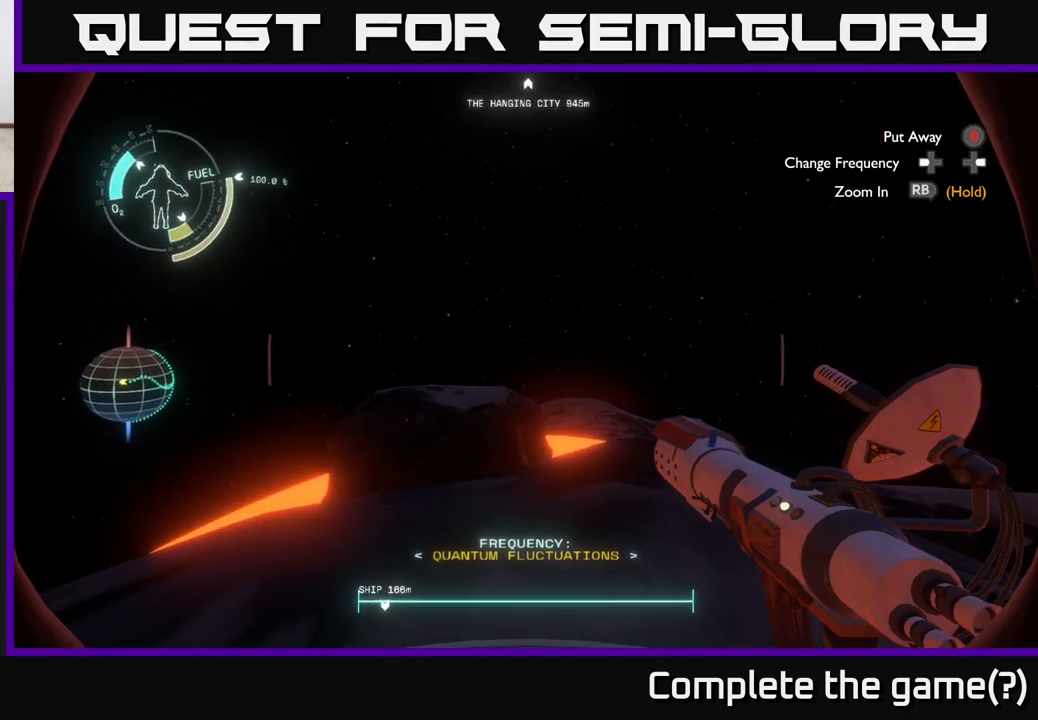
{"buttons": [], "left_stick": "center", "right_stick": "center", "events": [[100, "right_stick", "down"], [400, "right_stick", "center"]]}
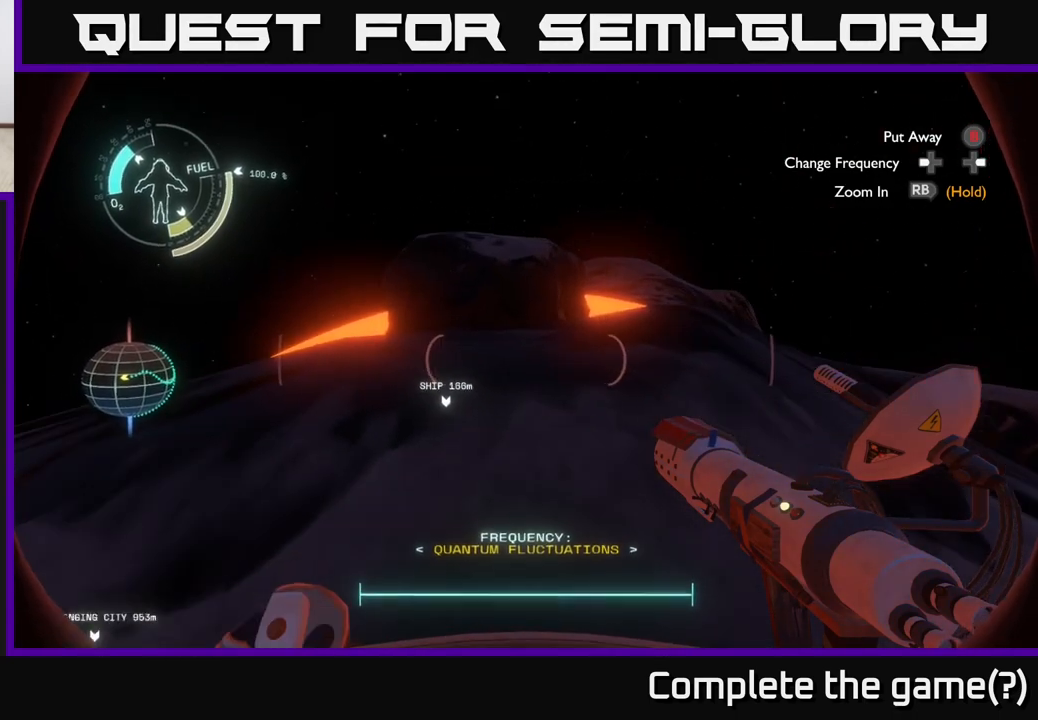
{"buttons": [], "left_stick": "center", "right_stick": "right", "events": [[117, "right_stick", "left"], [300, "right_stick", "center"], [483, "right_stick", "right"]]}
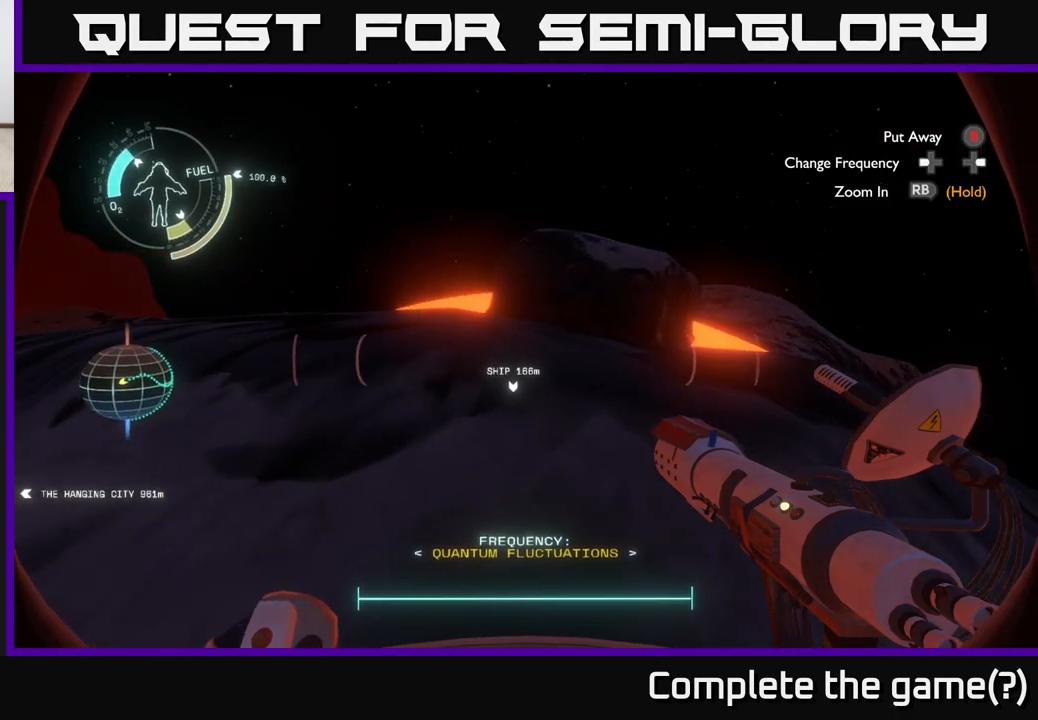
{"buttons": [], "left_stick": "center", "right_stick": "center", "events": [[200, "right_stick", "center"]]}
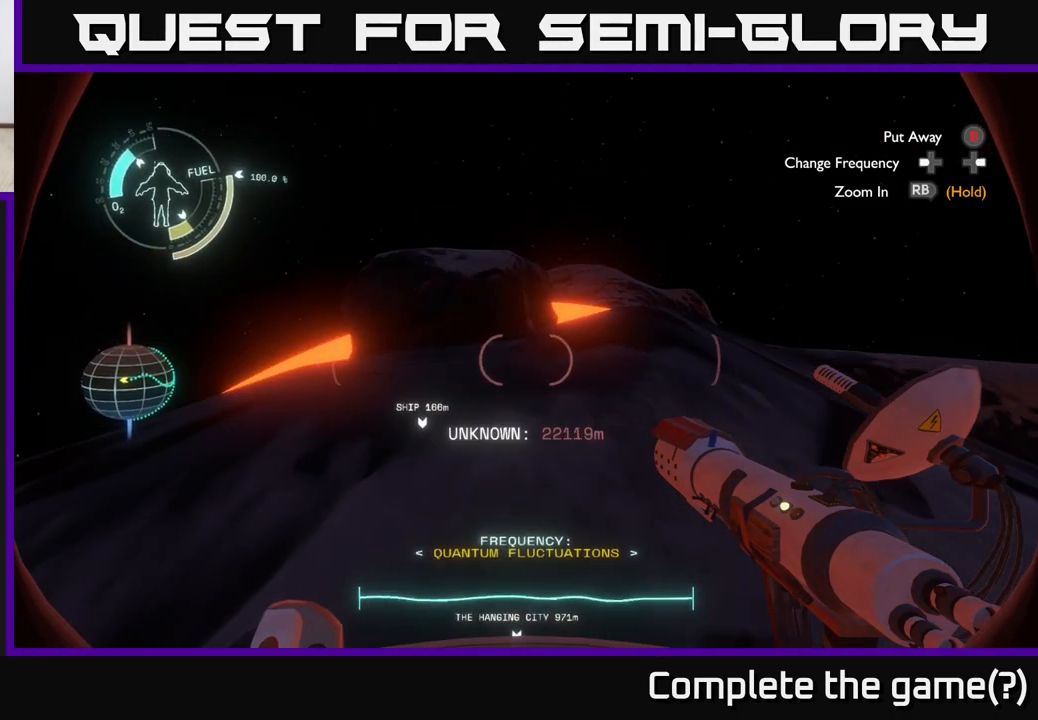
{"buttons": [], "left_stick": "center", "right_stick": "center", "events": []}
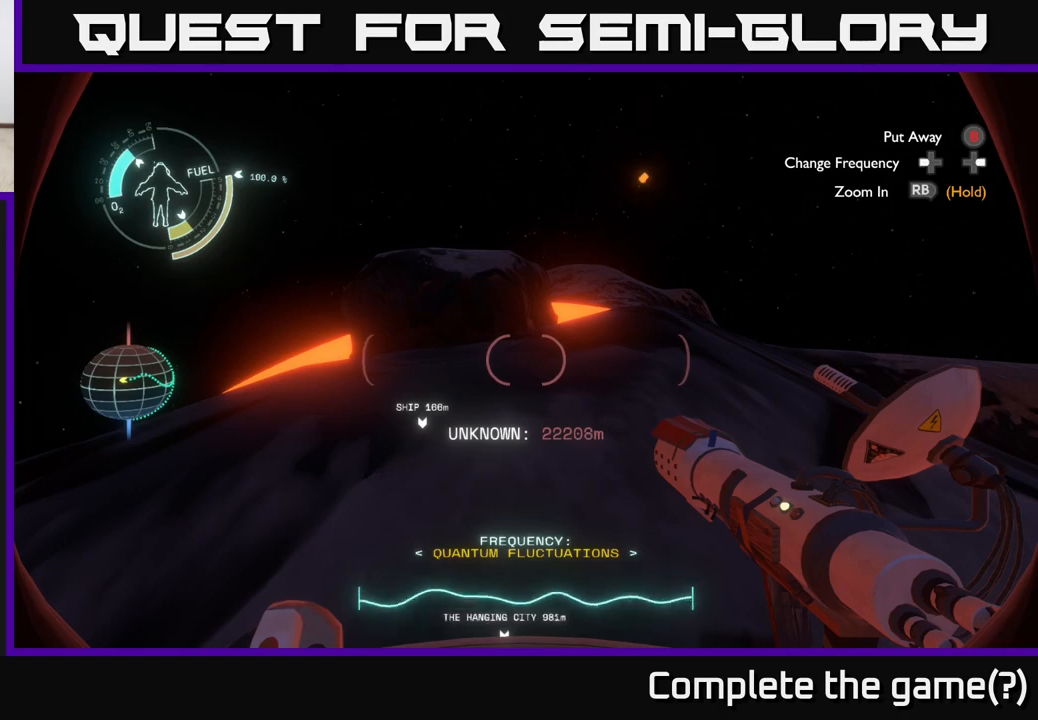
{"buttons": [], "left_stick": "center", "right_stick": "center", "events": []}
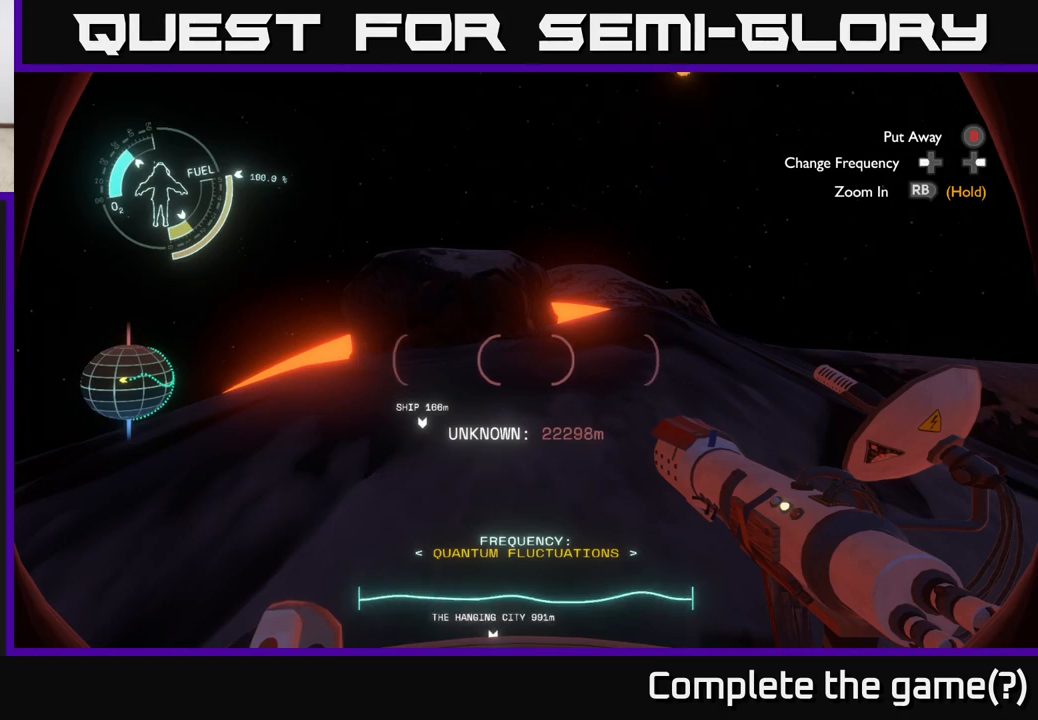
{"buttons": [], "left_stick": "center", "right_stick": "left", "events": [[433, "right_stick", "left"]]}
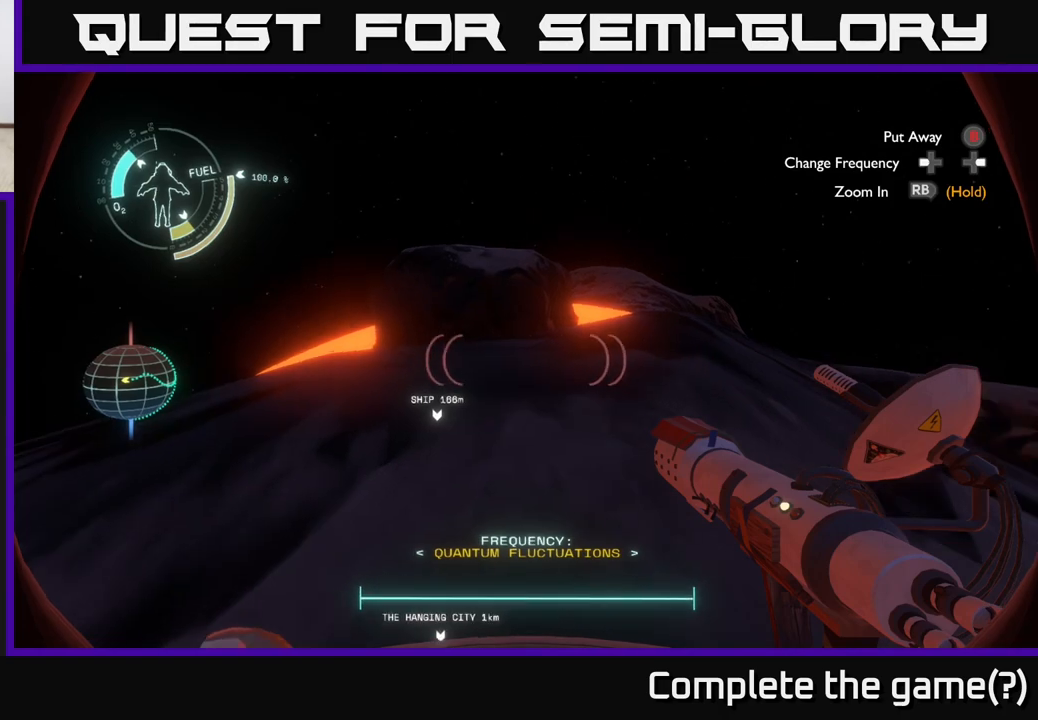
{"buttons": [], "left_stick": "center", "right_stick": "center", "events": [[67, "right_stick", "center"], [217, "right_stick", "right"], [383, "right_stick", "center"]]}
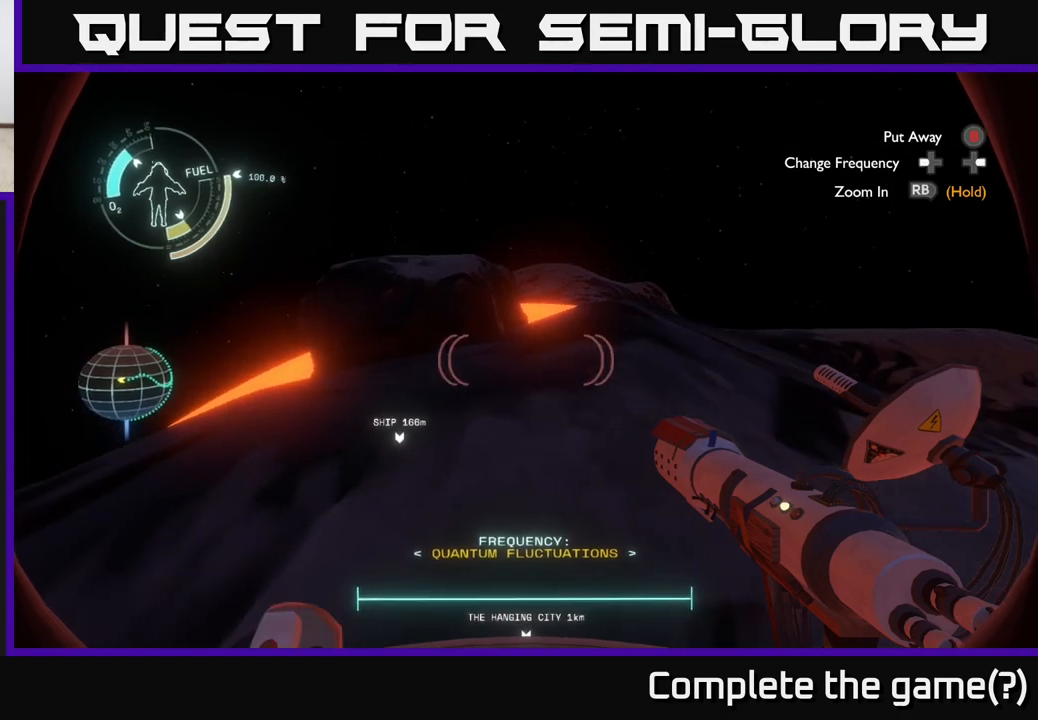
{"buttons": [], "left_stick": "center", "right_stick": "up", "events": [[133, "right_stick", "right"], [283, "right_stick", "center"], [483, "right_stick", "up"]]}
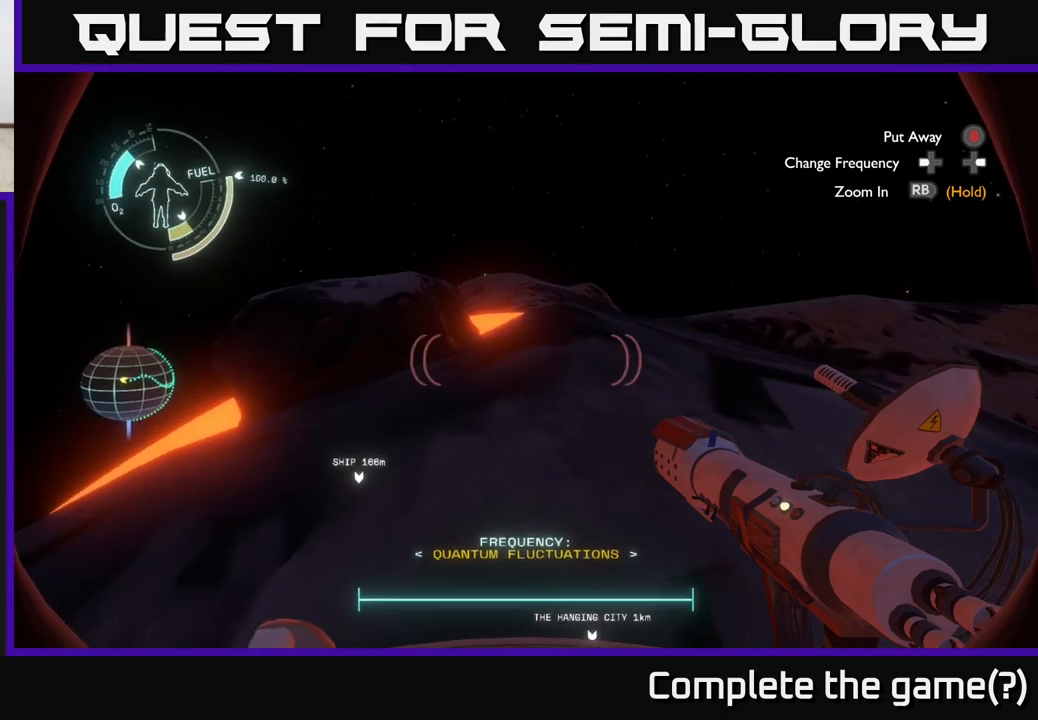
{"buttons": [], "left_stick": "center", "right_stick": "up", "events": [[167, "right_stick", "center"], [350, "right_stick", "up"]]}
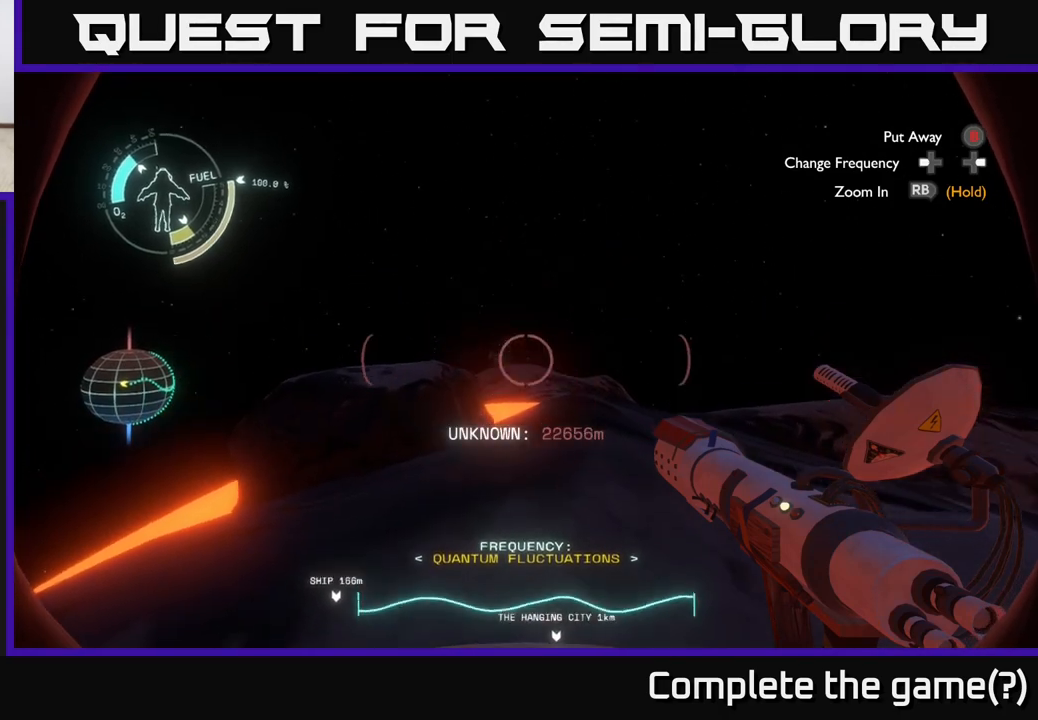
{"buttons": [], "left_stick": "center", "right_stick": "down", "events": [[233, "right_stick", "center"], [500, "right_stick", "down"]]}
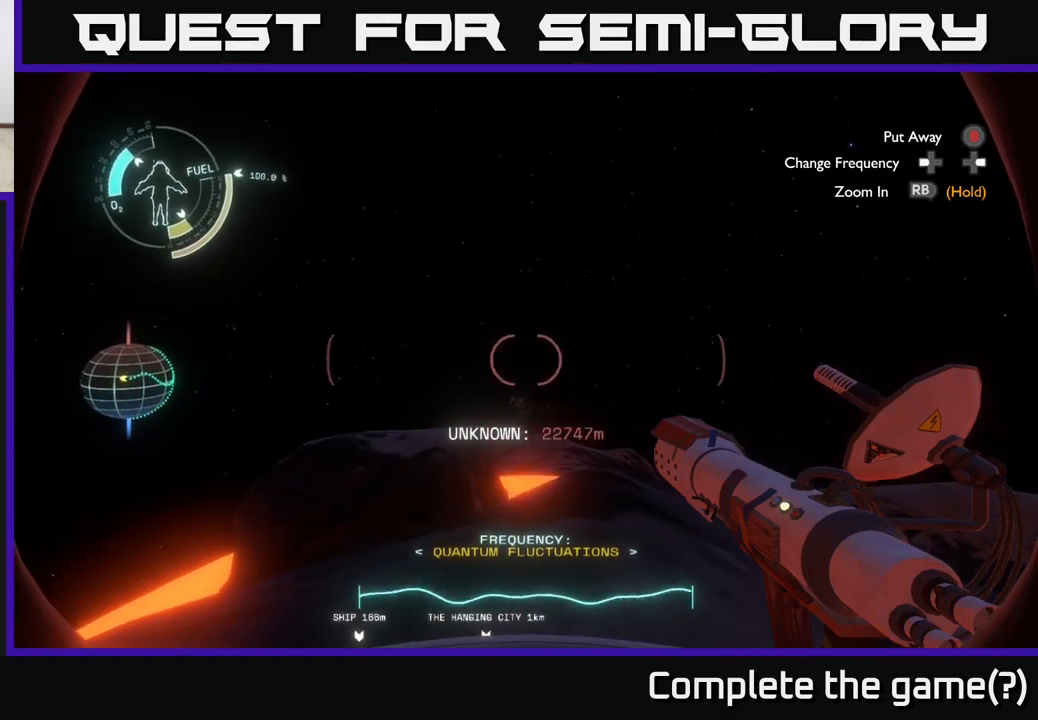
{"buttons": [], "left_stick": "center", "right_stick": "center", "events": [[117, "right_stick", "center"]]}
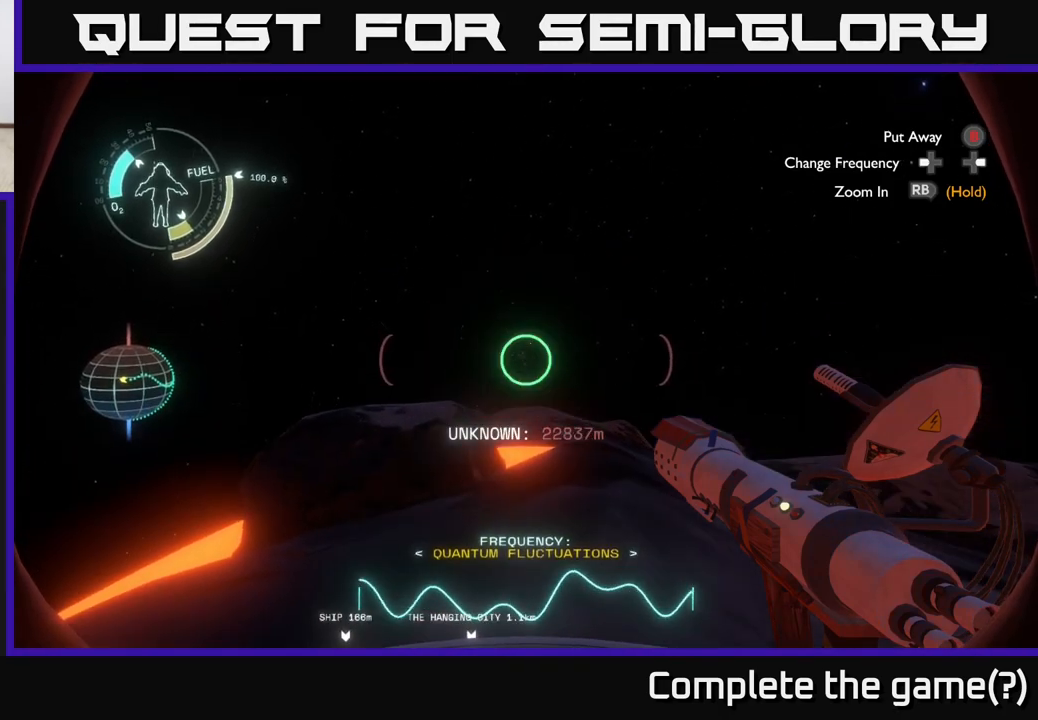
{"buttons": [], "left_stick": "center", "right_stick": "center", "events": [[200, "right_stick", "up-right"], [333, "right_stick", "center"]]}
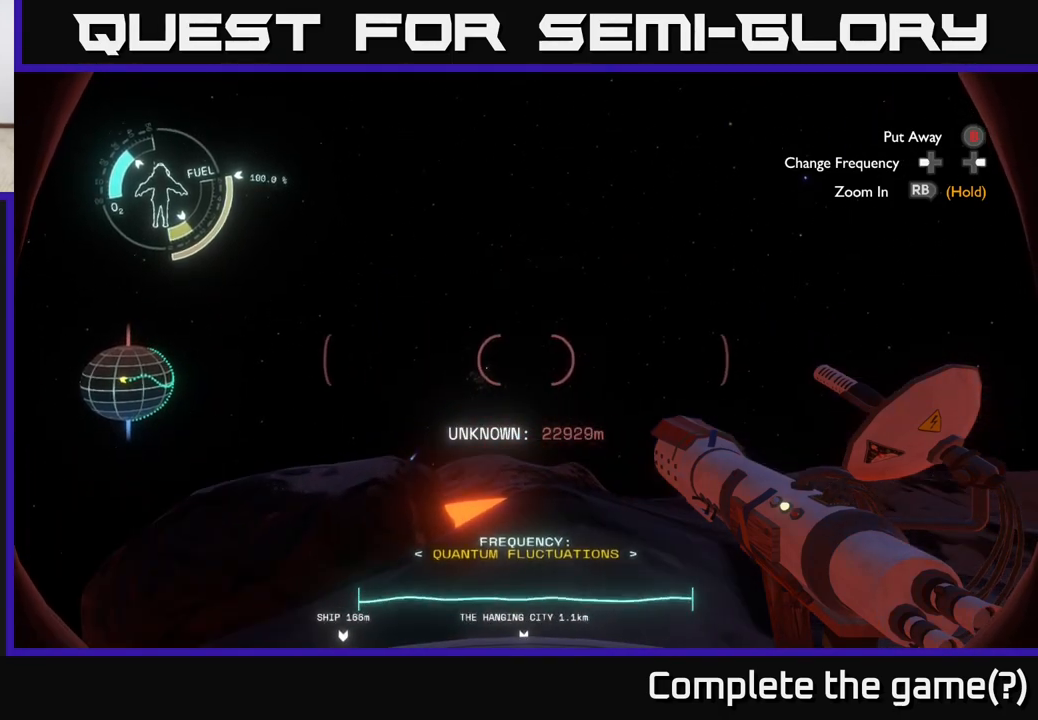
{"buttons": [], "left_stick": "center", "right_stick": "center", "events": [[300, "right_stick", "up-left"], [383, "right_stick", "center"]]}